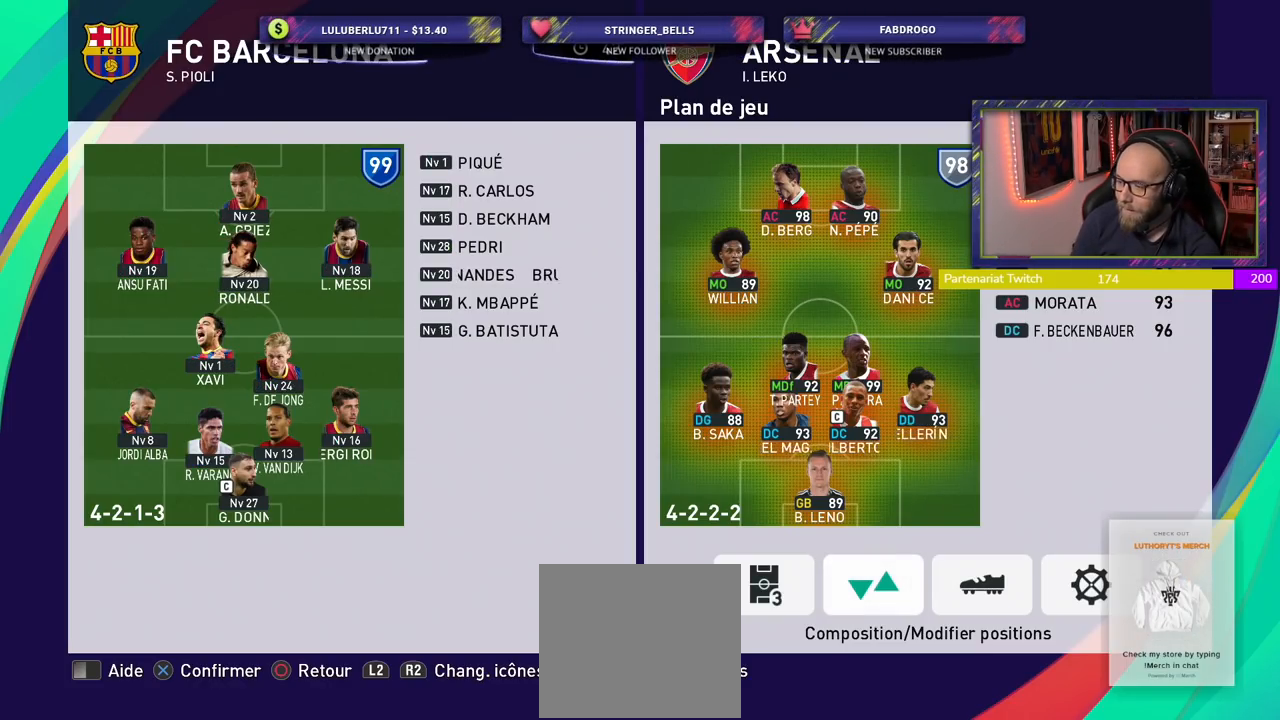
Gameplay with a controller (PlayStation layout); each line is a JSON object with the inputs held at the frame after it. "events" lists button and stick changes between this image and that frame as [ms after this image, input, new state], when the widget could be followed in between.
{"buttons": [], "left_stick": "center", "right_stick": "center", "events": [[200, "CIRCLE", "down"], [320, "CIRCLE", "up"], [360, "CIRCLE", "down"], [480, "CIRCLE", "up"]]}
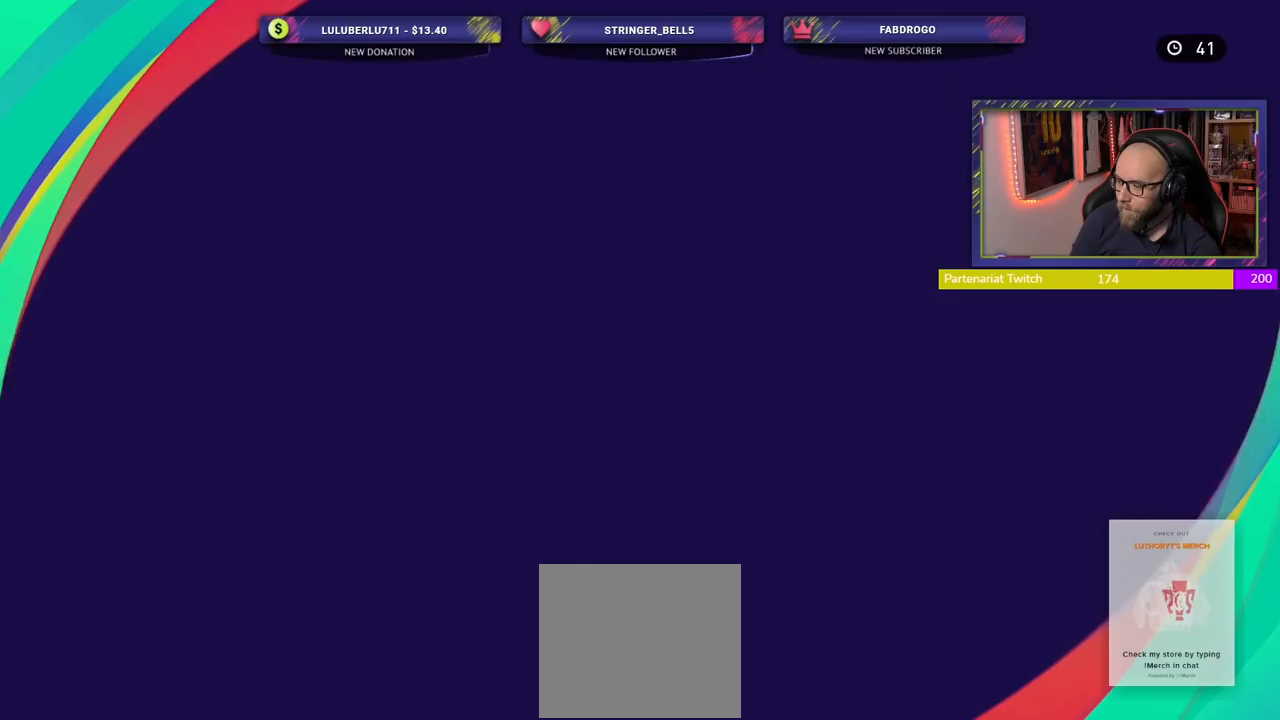
{"buttons": [], "left_stick": "center", "right_stick": "center", "events": [[60, "CIRCLE", "down"], [140, "CIRCLE", "up"]]}
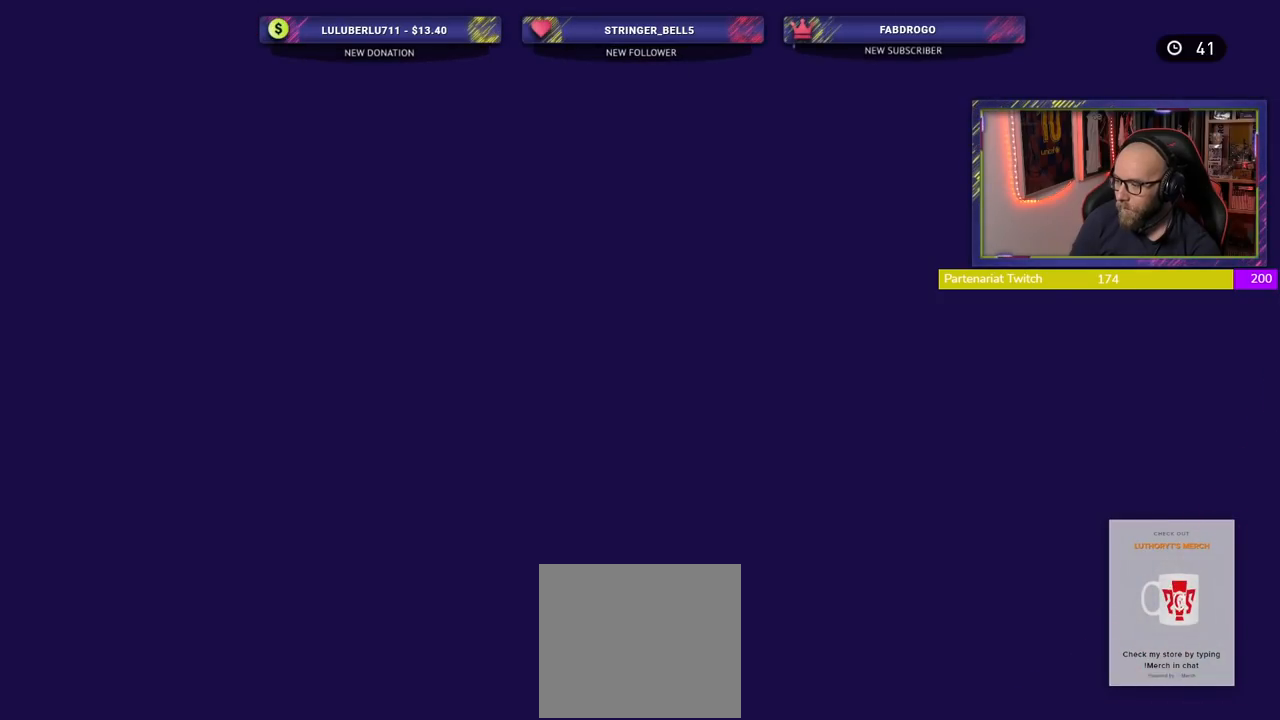
{"buttons": [], "left_stick": "center", "right_stick": "center", "events": []}
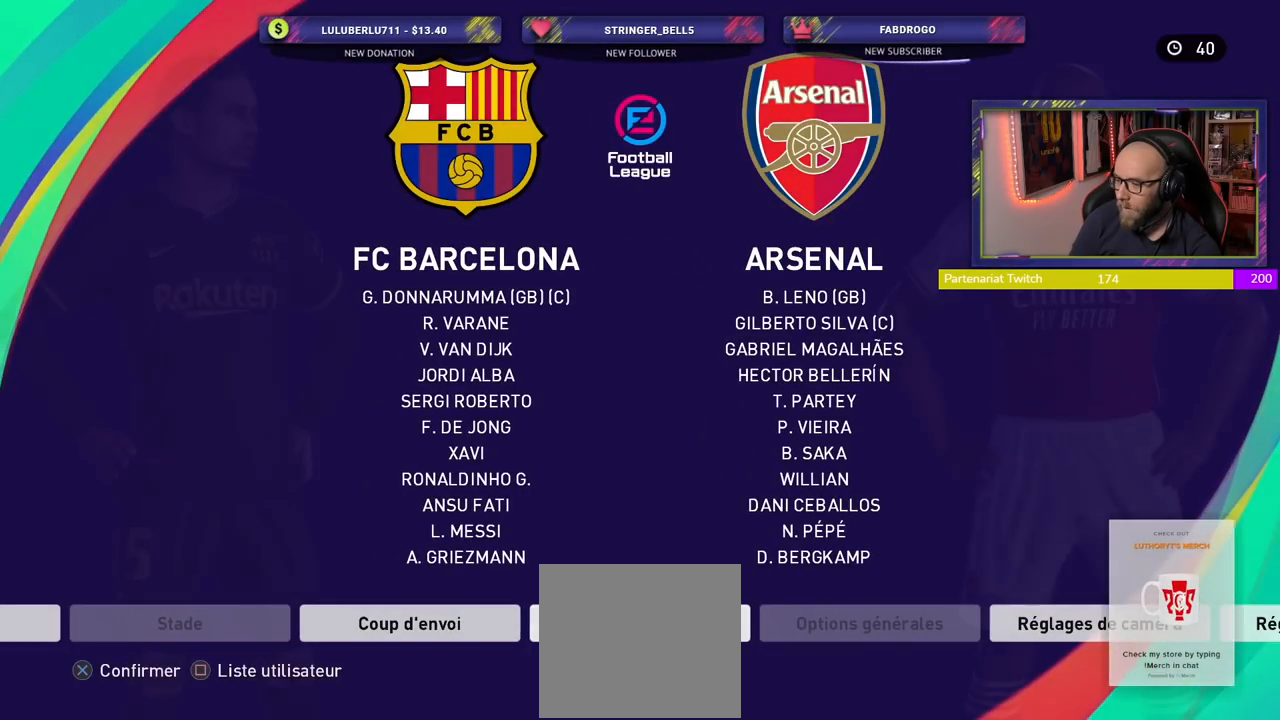
{"buttons": [], "left_stick": "center", "right_stick": "center", "events": []}
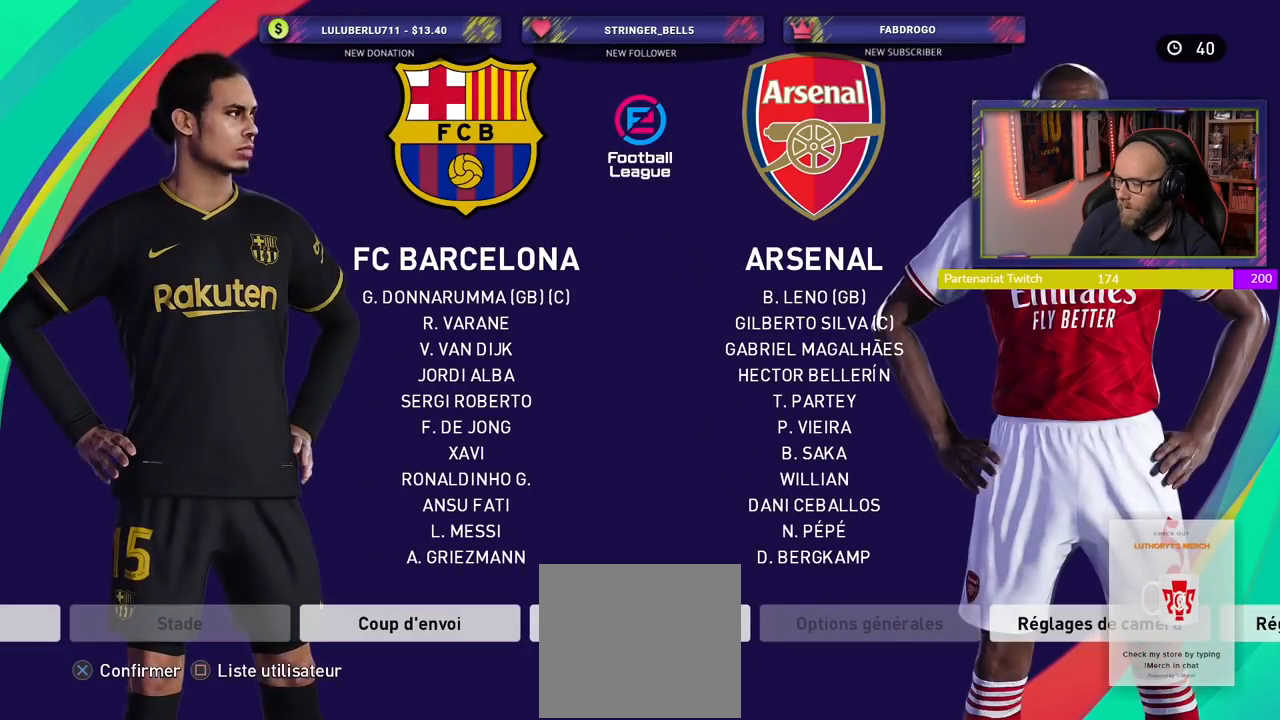
{"buttons": [], "left_stick": "center", "right_stick": "center", "events": []}
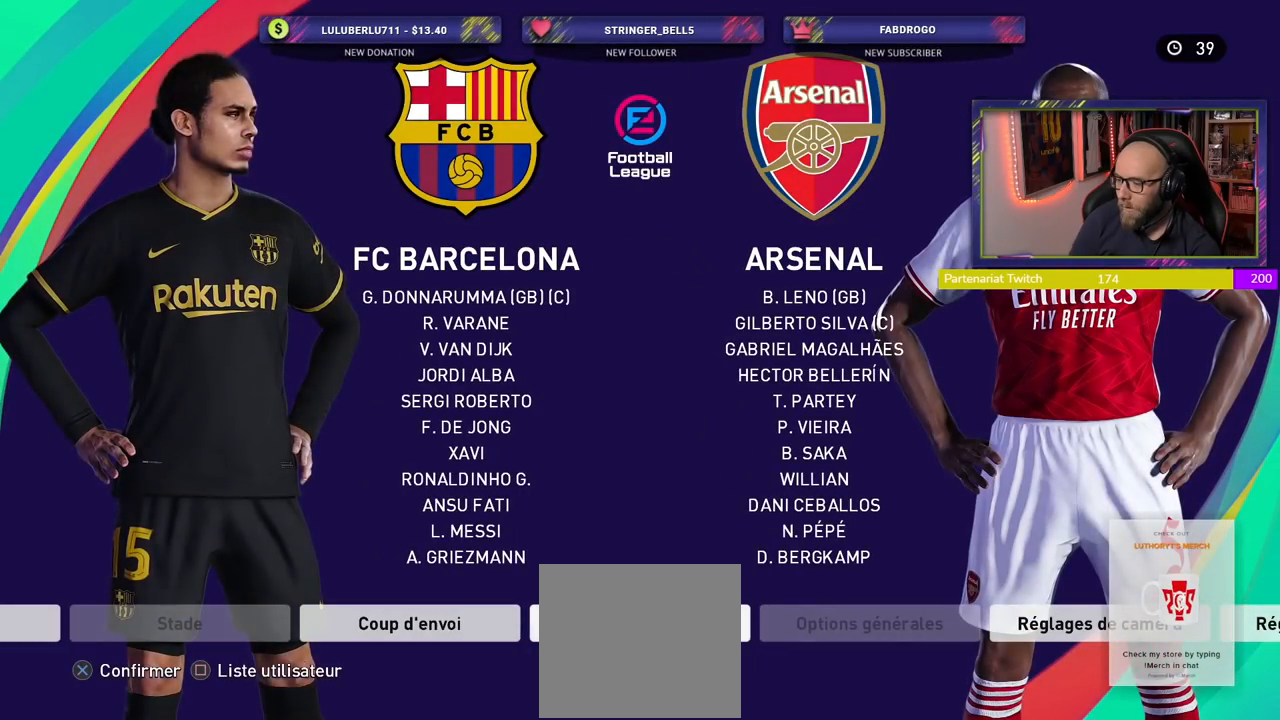
{"buttons": [], "left_stick": "center", "right_stick": "center", "events": []}
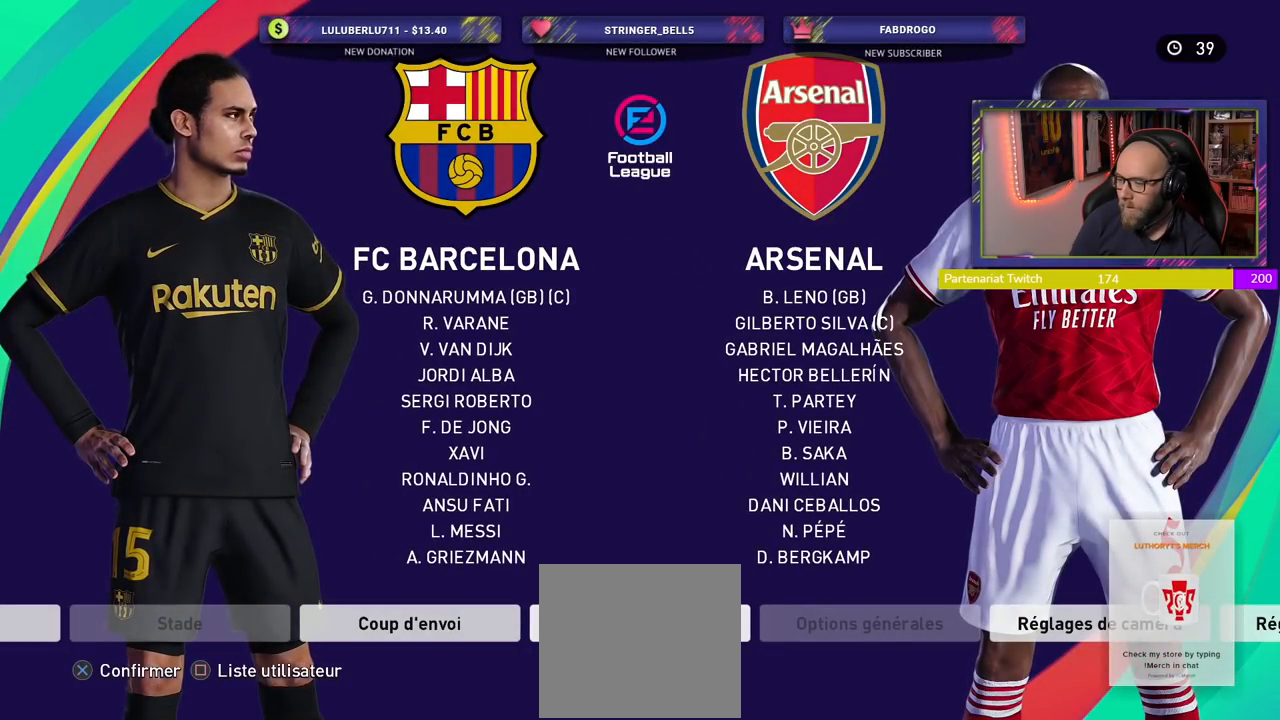
{"buttons": [], "left_stick": "center", "right_stick": "center", "events": []}
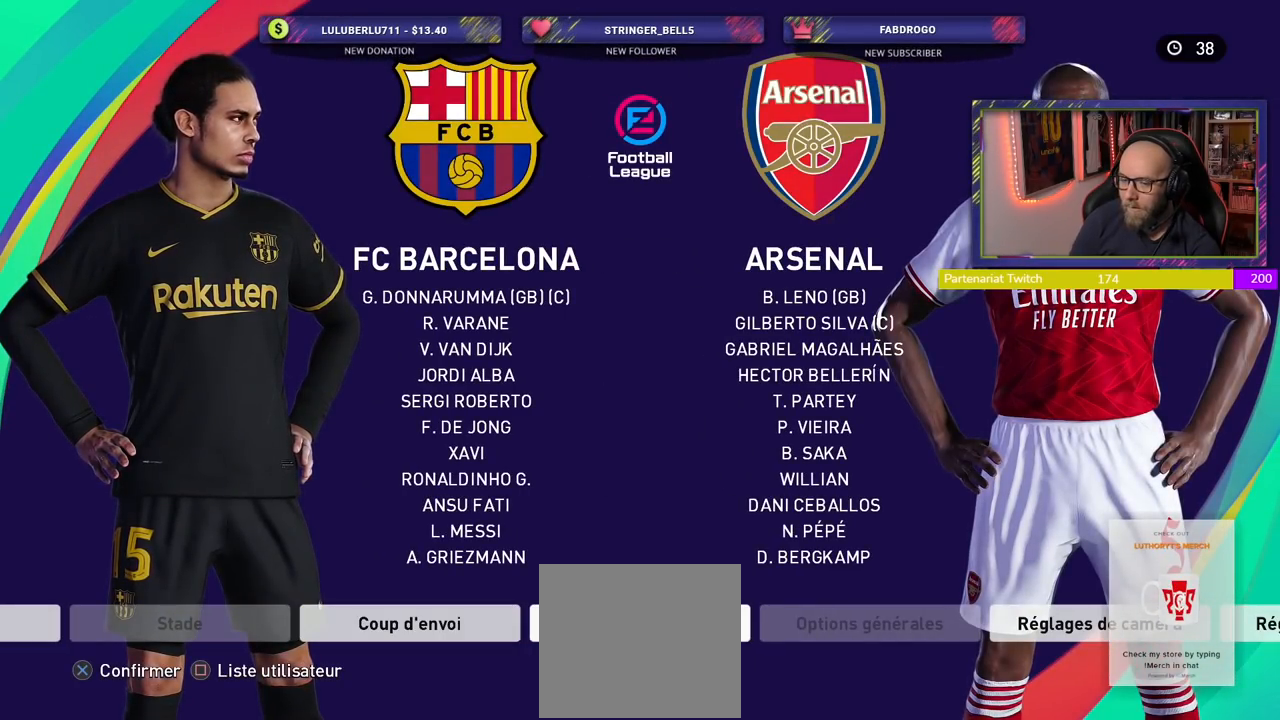
{"buttons": ["CROSS"], "left_stick": "center", "right_stick": "center", "events": [[340, "CROSS", "down"]]}
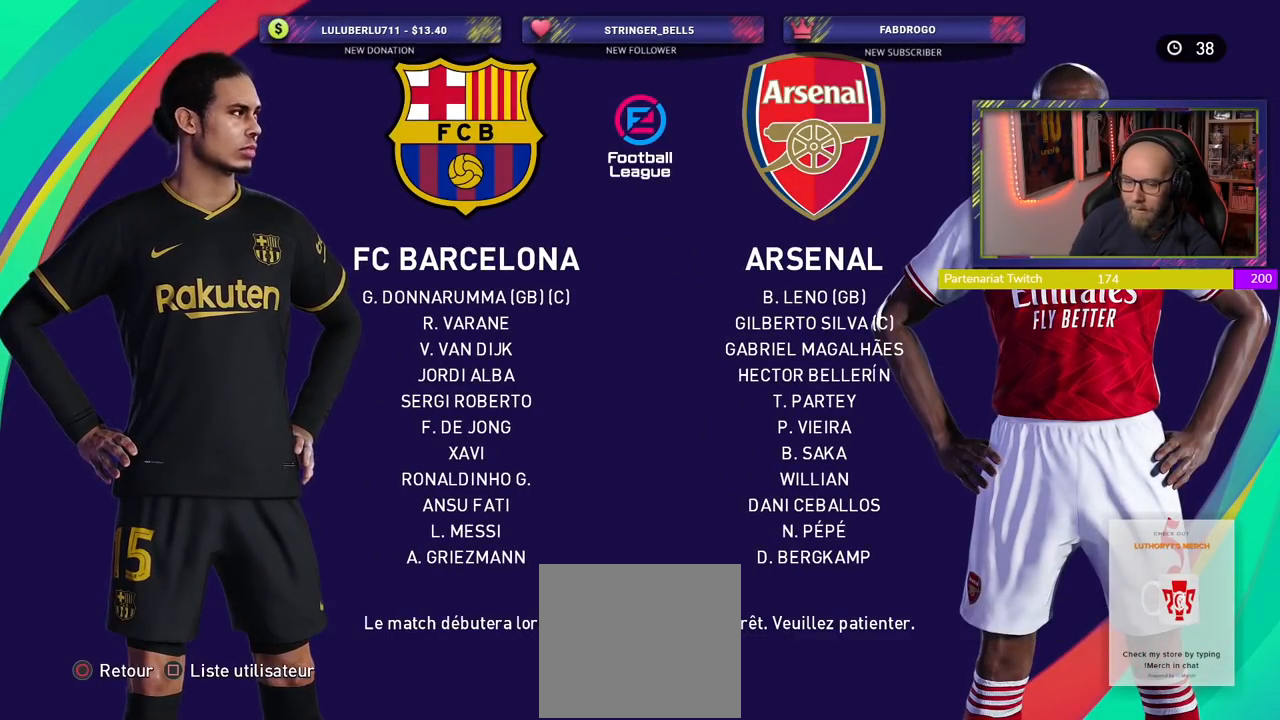
{"buttons": [], "left_stick": "center", "right_stick": "center", "events": [[60, "CROSS", "up"]]}